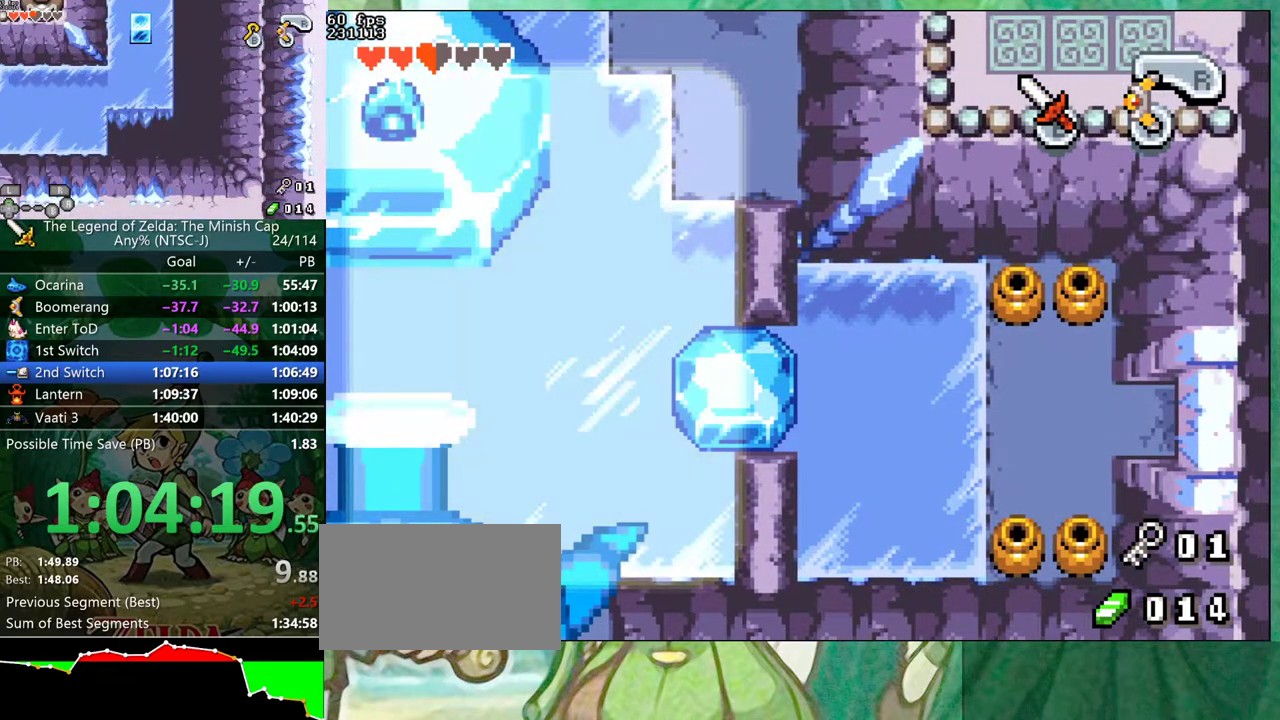
Gameplay with a controller (Nintendo layout); each line is a JSON object with the inputs held at the frame after it. "events" lists button and stick changes between this image and that frame as [ms after this image, input, new state], when the widget could be followed in between. Not read: L3 R3.
{"buttons": ["B", "DPAD_RIGHT"], "events": [[33, "B", "down"], [500, "DPAD_RIGHT", "down"]]}
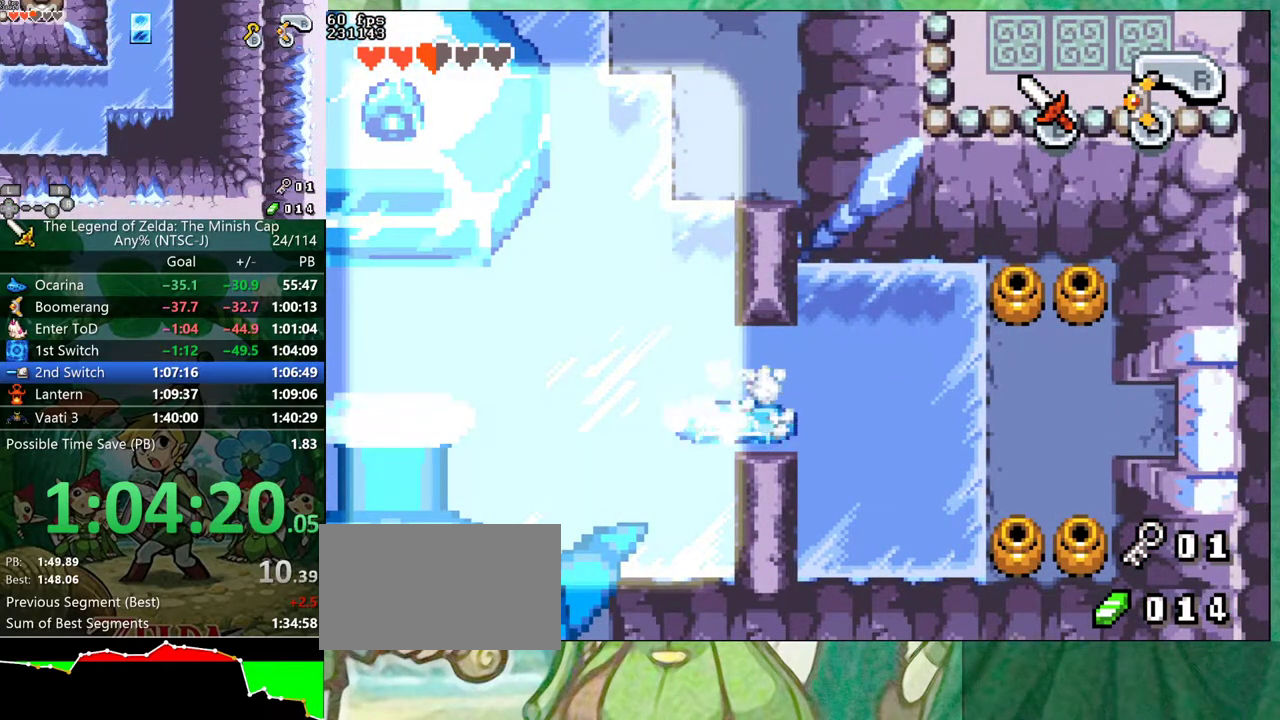
{"buttons": ["B", "DPAD_UP", "DPAD_RIGHT"]}
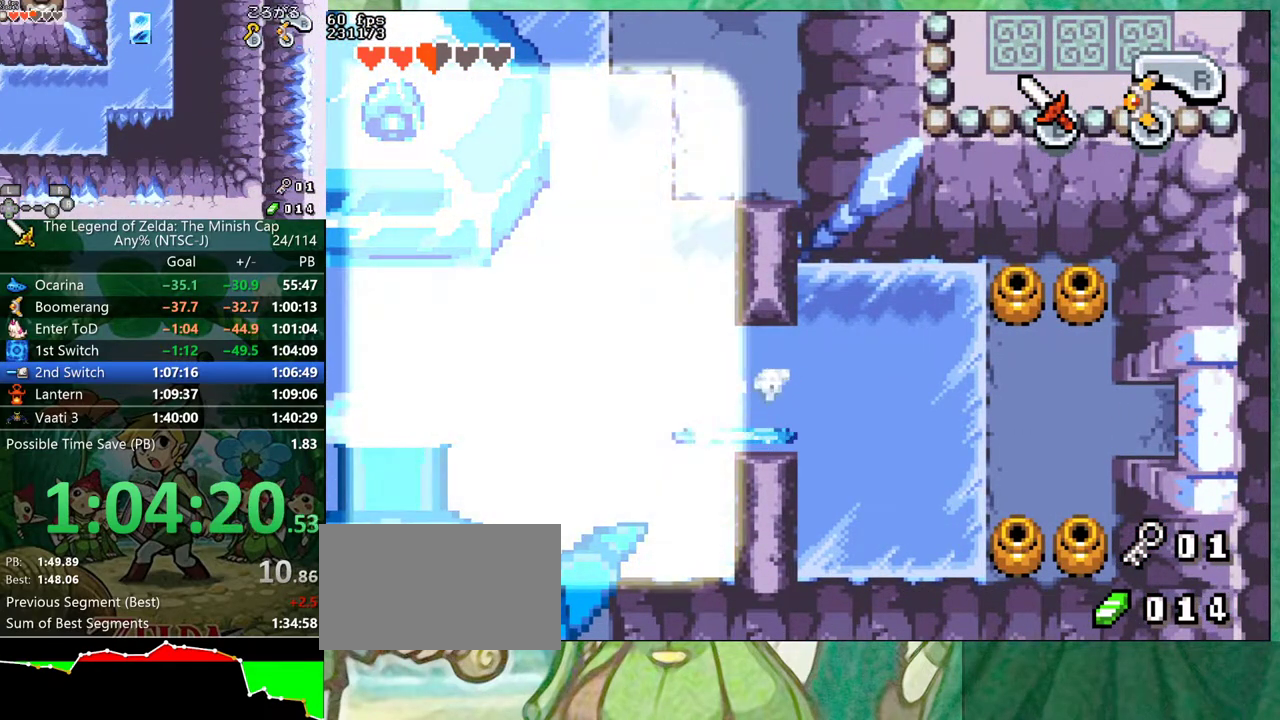
{"buttons": ["B", "DPAD_UP", "DPAD_RIGHT"]}
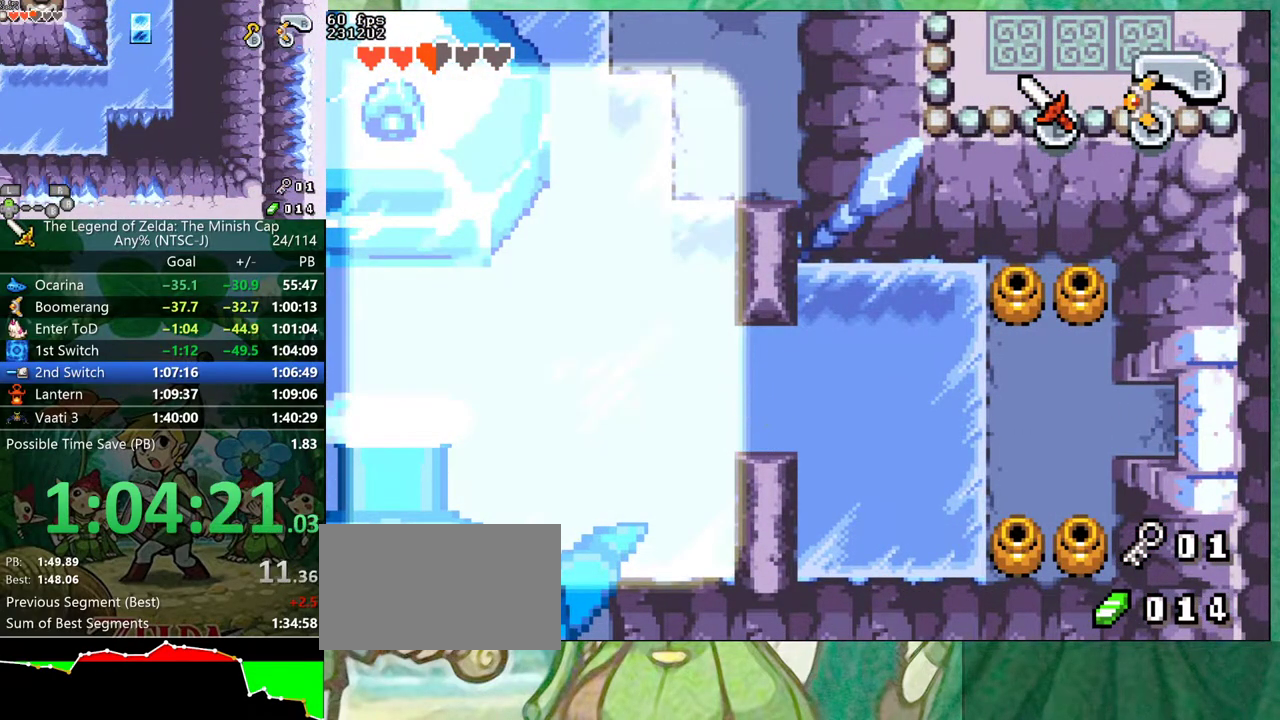
{"buttons": ["B"], "events": [[50, "DPAD_RIGHT", "up"], [67, "DPAD_UP", "up"], [117, "DPAD_RIGHT", "down"], [133, "DPAD_UP", "down"], [167, "DPAD_RIGHT", "up"], [200, "DPAD_UP", "up"], [233, "DPAD_RIGHT", "down"], [267, "DPAD_UP", "down"], [283, "DPAD_RIGHT", "up"], [333, "DPAD_UP", "up"]]}
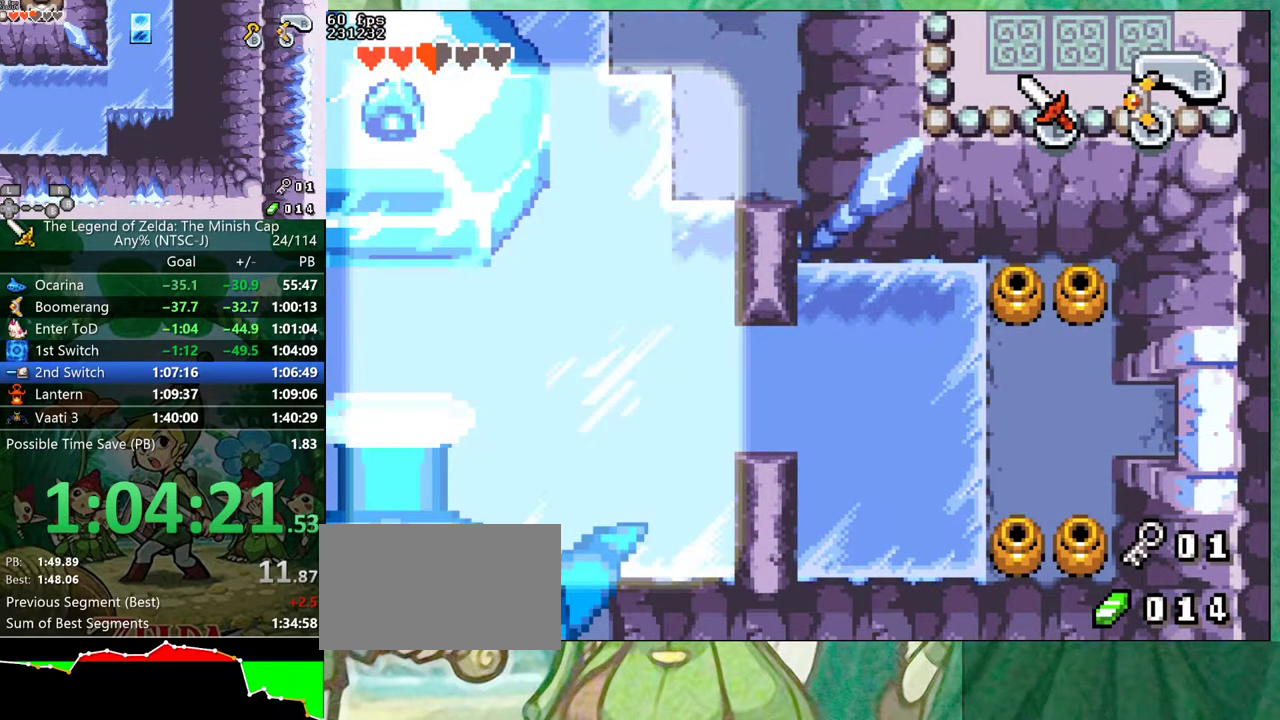
{"buttons": ["B", "DPAD_DOWN"]}
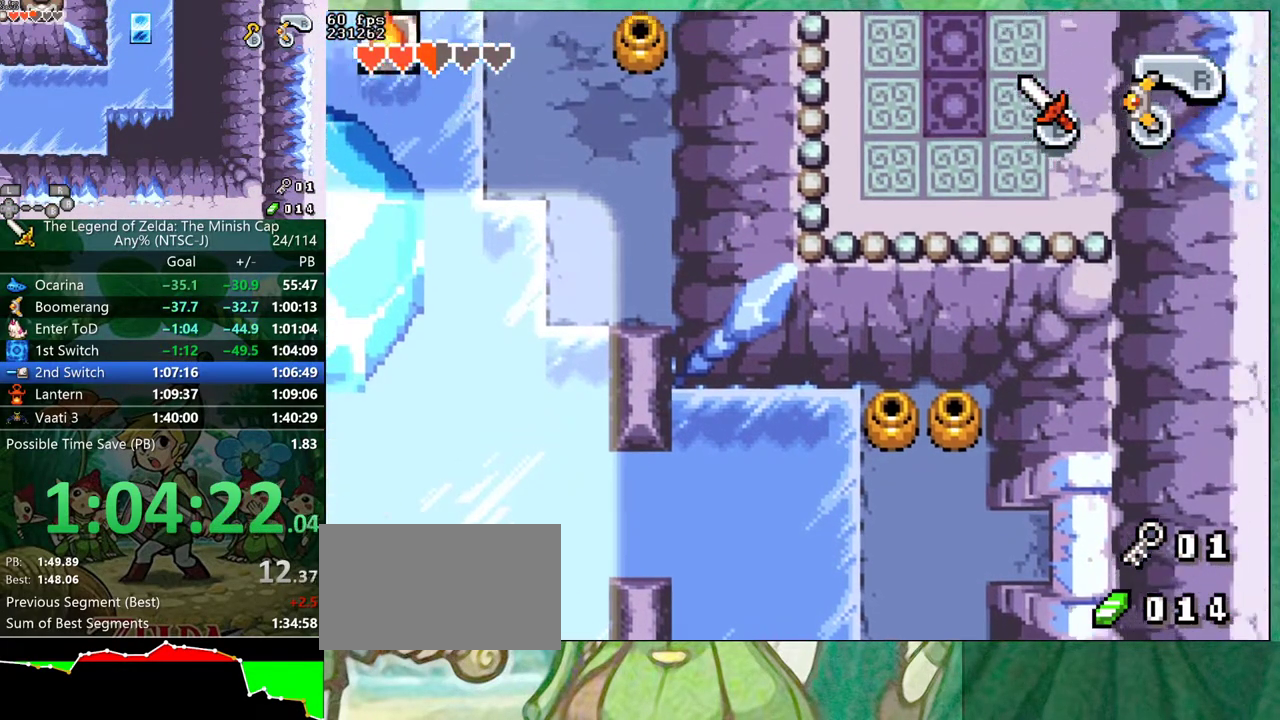
{"buttons": ["B", "DPAD_DOWN"], "events": [[50, "DPAD_UP", "down"], [100, "DPAD_UP", "up"], [150, "DPAD_RIGHT", "down"], [183, "DPAD_UP", "down"], [217, "DPAD_RIGHT", "up"], [233, "DPAD_UP", "up"], [267, "DPAD_RIGHT", "down"], [300, "DPAD_UP", "down"], [333, "DPAD_RIGHT", "up"], [350, "DPAD_UP", "up"], [400, "DPAD_RIGHT", "down"], [400, "DPAD_UP", "down"], [450, "DPAD_RIGHT", "up"], [467, "DPAD_UP", "up"]]}
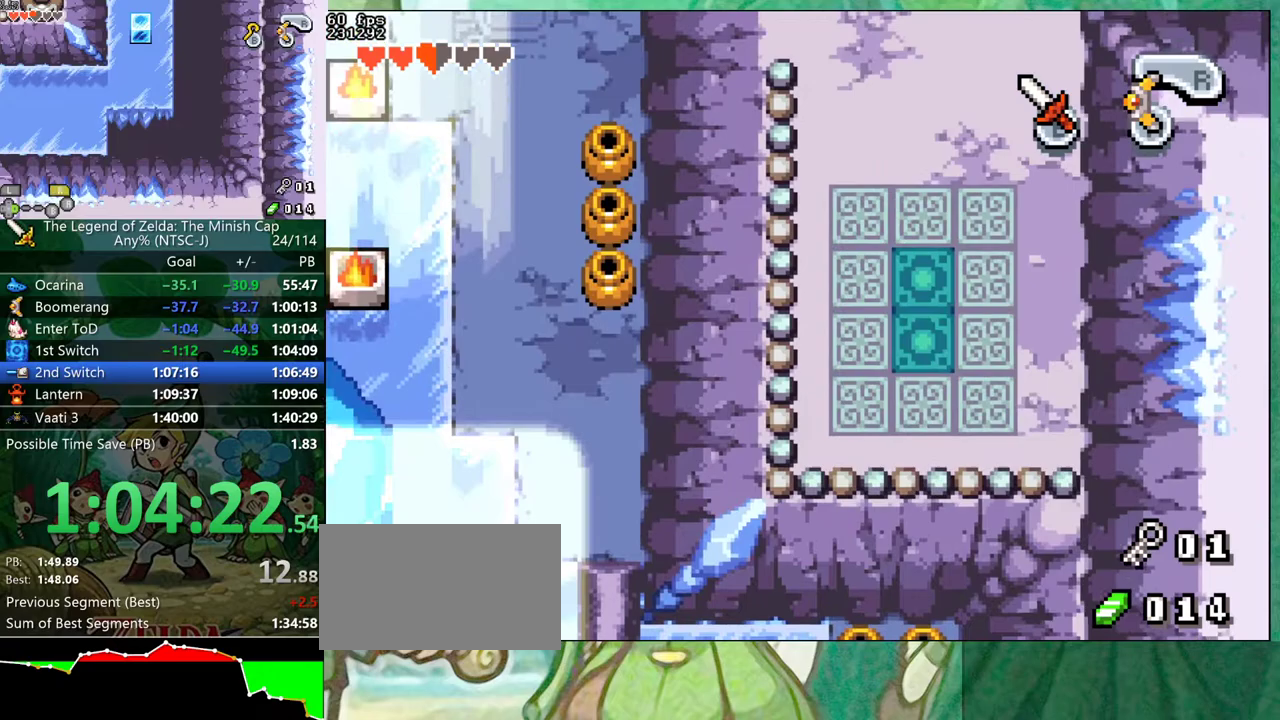
{"buttons": ["B", "DPAD_DOWN"], "events": [[17, "DPAD_RIGHT", "down"], [33, "DPAD_UP", "down"], [83, "DPAD_RIGHT", "up"], [83, "DPAD_UP", "up"], [150, "DPAD_RIGHT", "down"], [167, "DPAD_UP", "down"], [200, "DPAD_RIGHT", "up"], [217, "DPAD_UP", "up"], [283, "DPAD_UP", "down"], [350, "DPAD_UP", "up"], [383, "DPAD_RIGHT", "down"], [400, "DPAD_UP", "down"], [450, "DPAD_LEFT", "down"], [450, "DPAD_RIGHT", "up"], [467, "DPAD_UP", "up"], [500, "DPAD_LEFT", "up"]]}
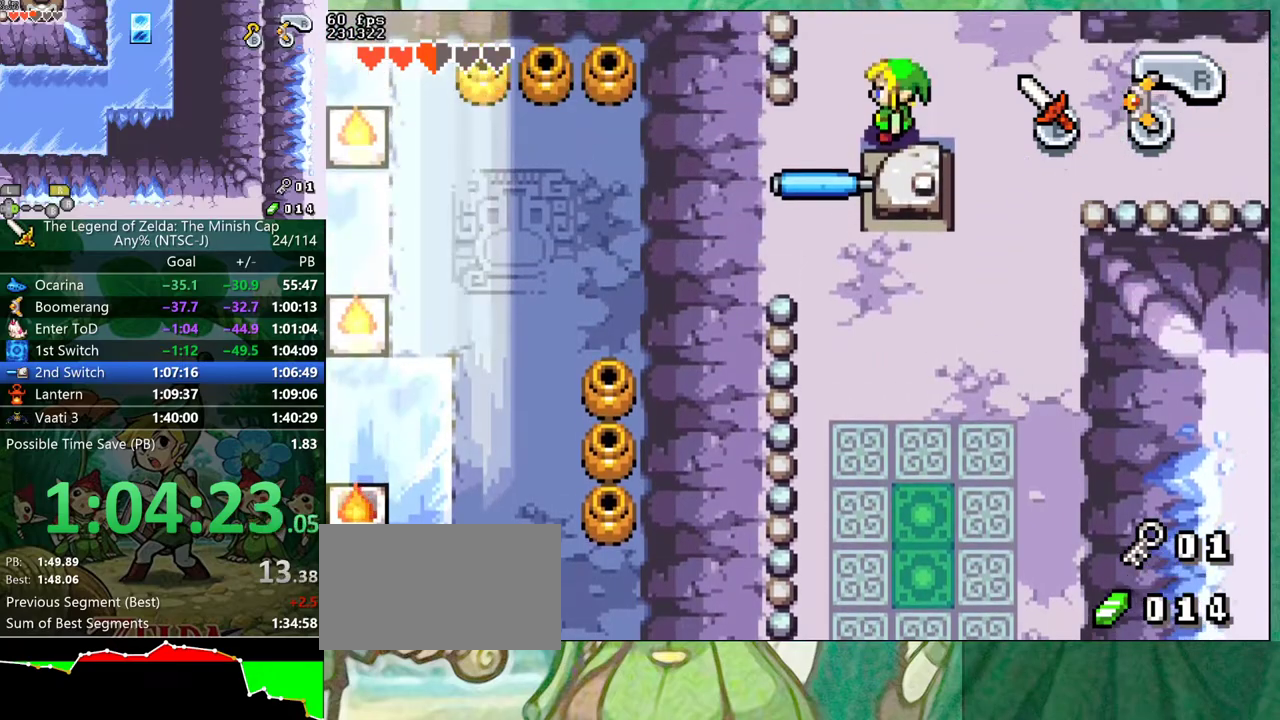
{"buttons": ["B", "DPAD_RIGHT"]}
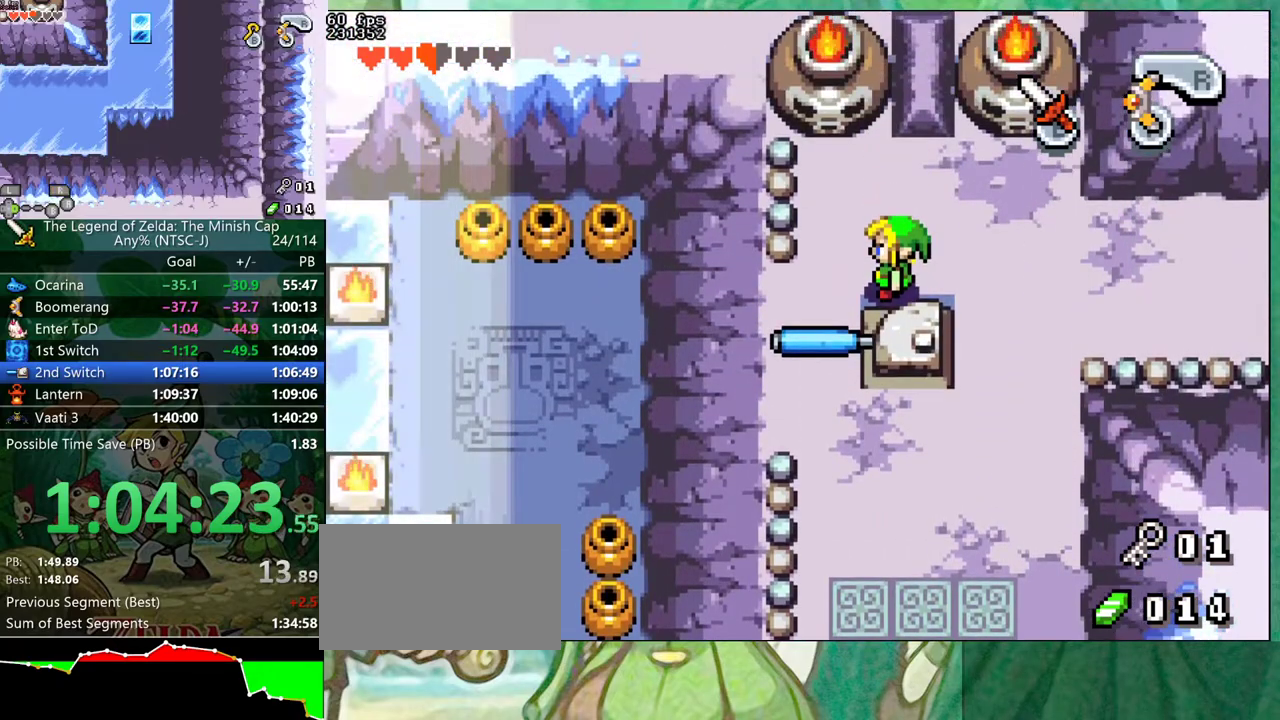
{"buttons": ["B", "DPAD_RIGHT"]}
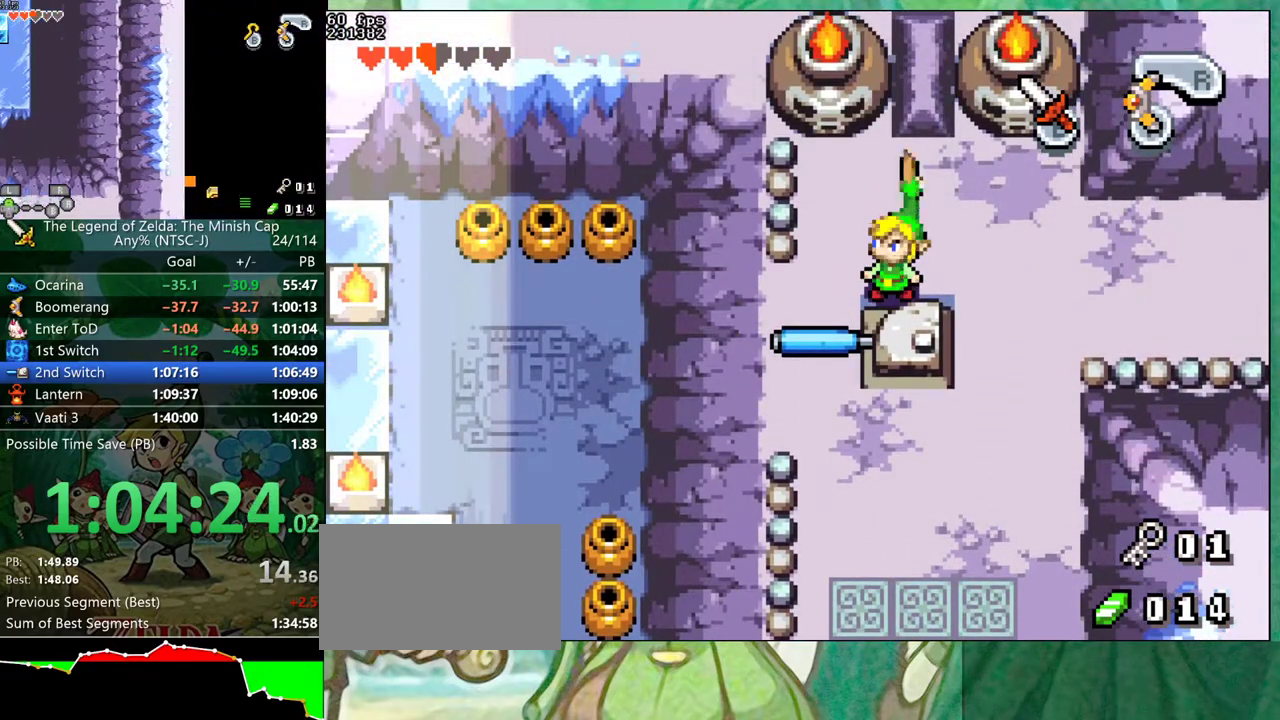
{"buttons": ["B", "DPAD_UP"]}
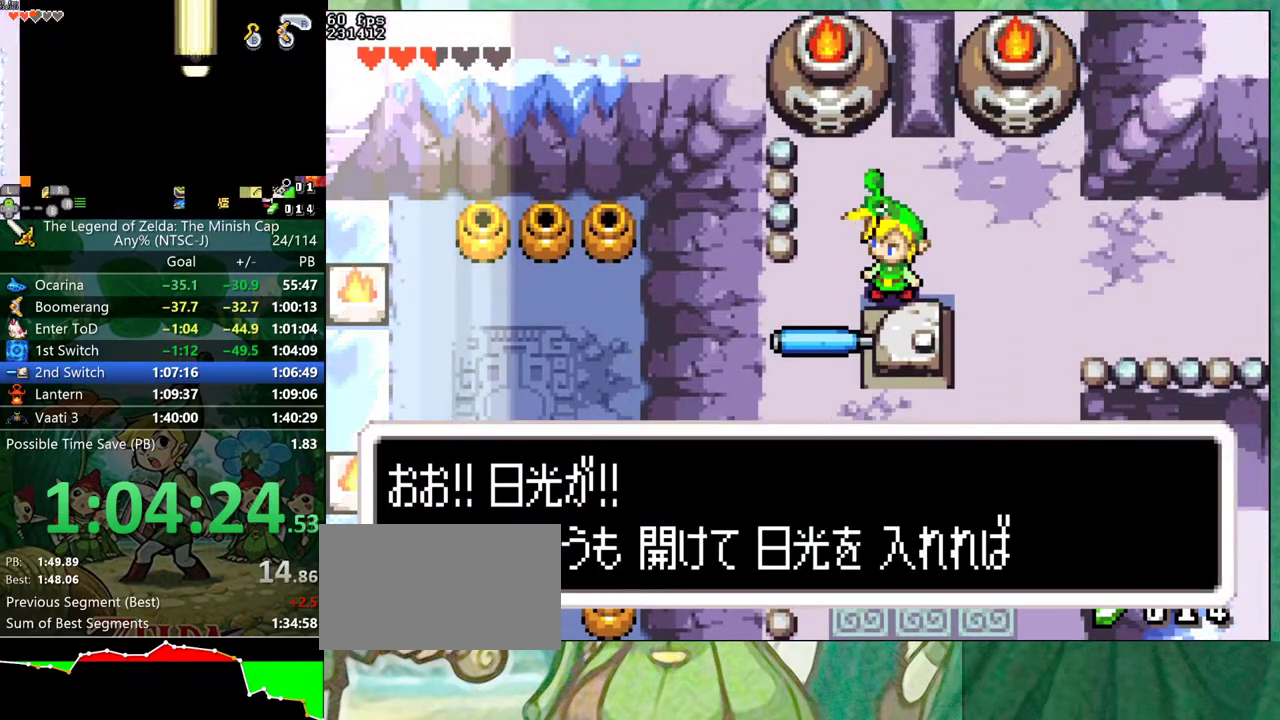
{"buttons": ["B", "DPAD_RIGHT"], "events": [[50, "DPAD_UP", "up"], [100, "DPAD_RIGHT", "down"], [100, "DPAD_UP", "down"], [167, "DPAD_RIGHT", "up"], [167, "DPAD_UP", "up"], [233, "DPAD_RIGHT", "down"], [267, "DPAD_UP", "down"], [317, "DPAD_UP", "up"]]}
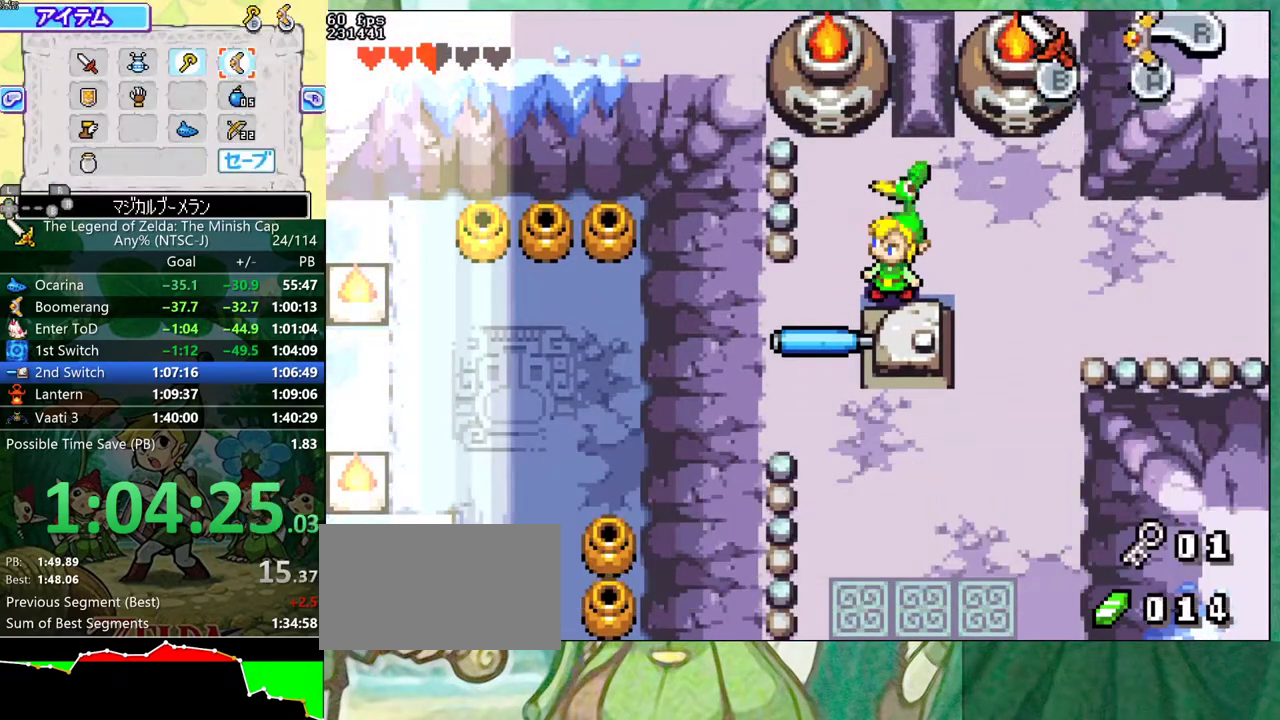
{"buttons": ["DPAD_UP", "DPAD_RIGHT"], "events": [[67, "B", "up"], [333, "DPAD_UP", "down"], [417, "DPAD_UP", "up"], [483, "DPAD_UP", "down"]]}
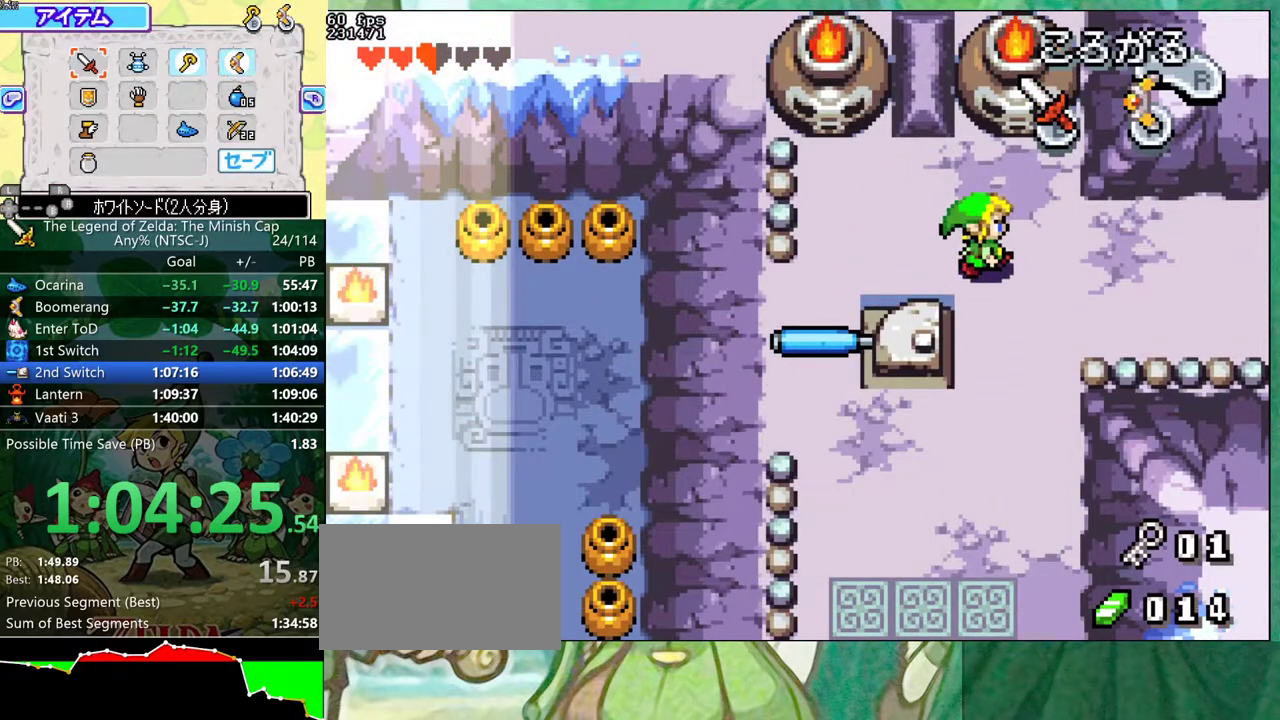
{"buttons": ["DPAD_UP", "DPAD_RIGHT"], "events": [[50, "R1", "down"], [100, "DPAD_UP", "up"], [150, "R1", "up"], [283, "DPAD_UP", "down"]]}
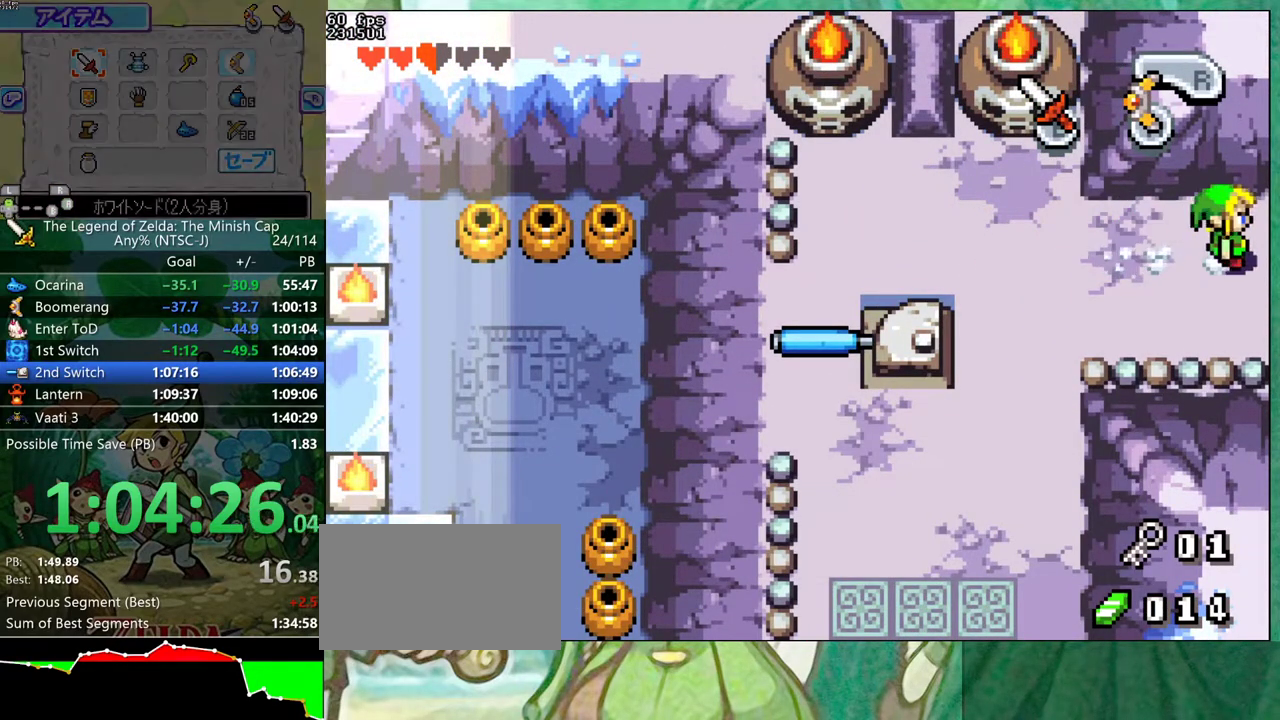
{"buttons": [], "events": [[200, "DPAD_UP", "up"], [250, "DPAD_RIGHT", "up"]]}
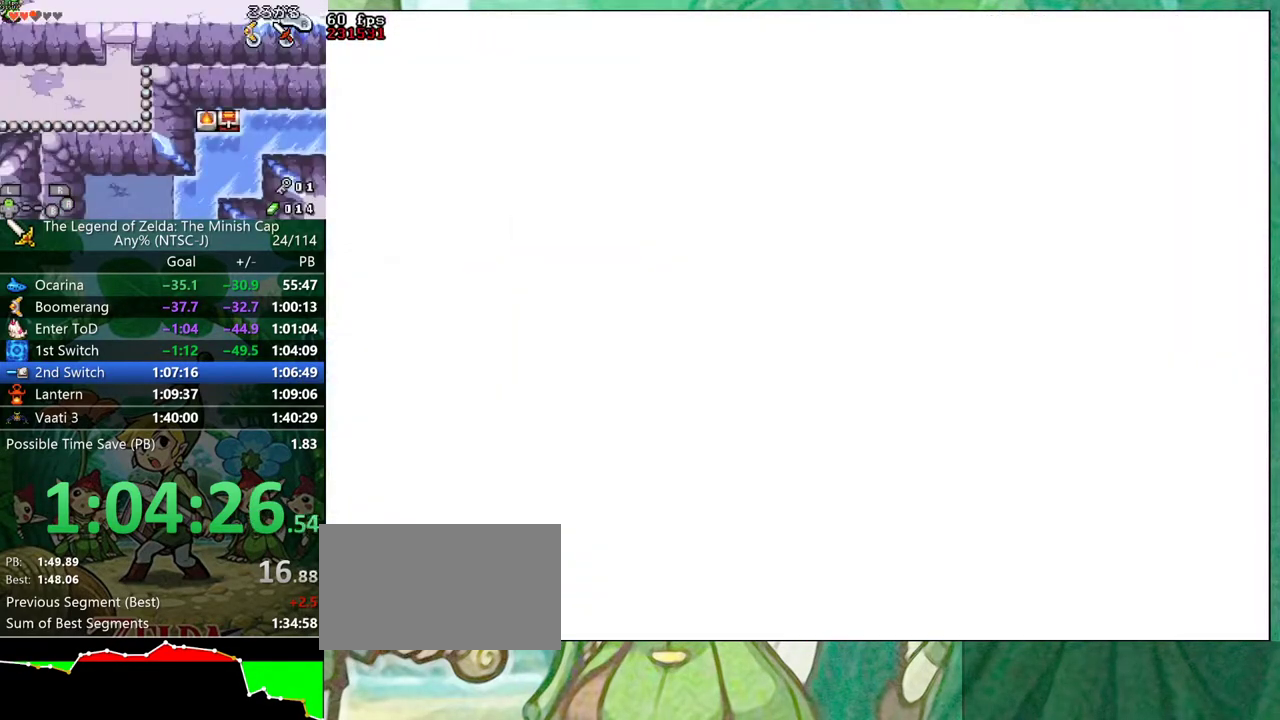
{"buttons": ["DPAD_RIGHT"], "events": [[167, "DPAD_RIGHT", "down"]]}
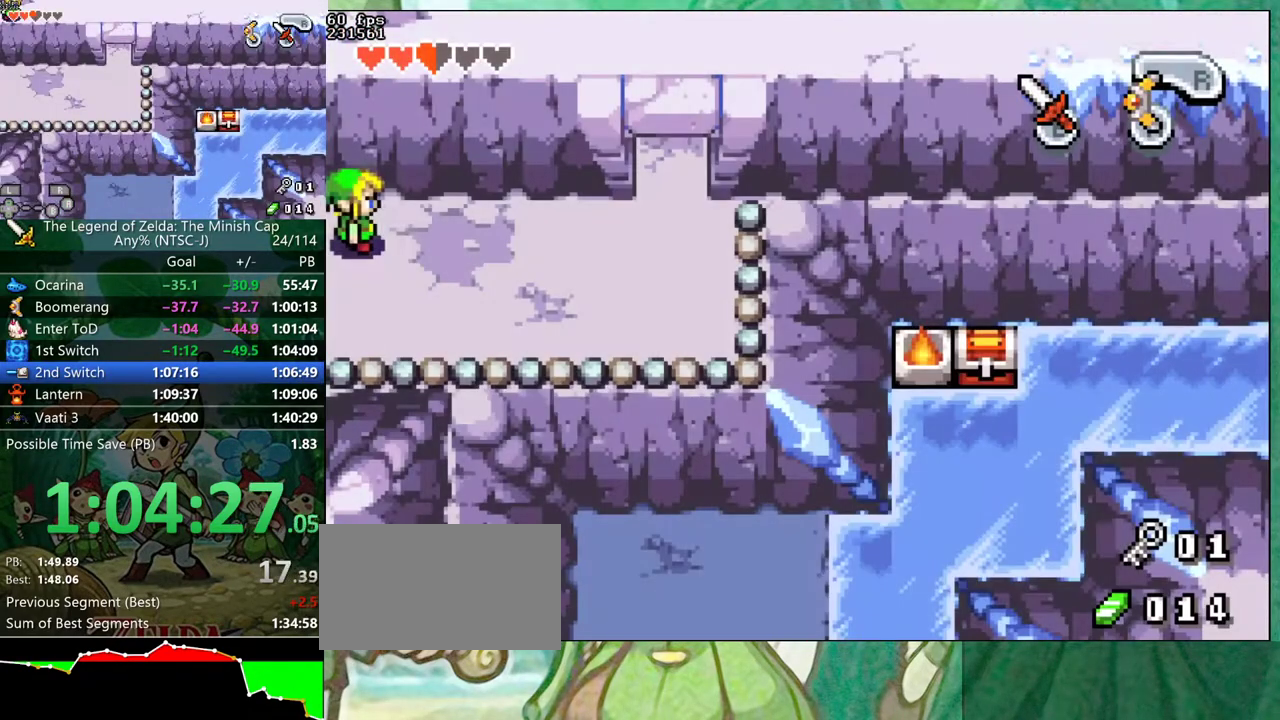
{"buttons": [], "events": [[150, "R1", "down"], [233, "START", "down"], [283, "R1", "up"], [350, "START", "up"], [367, "DPAD_RIGHT", "up"]]}
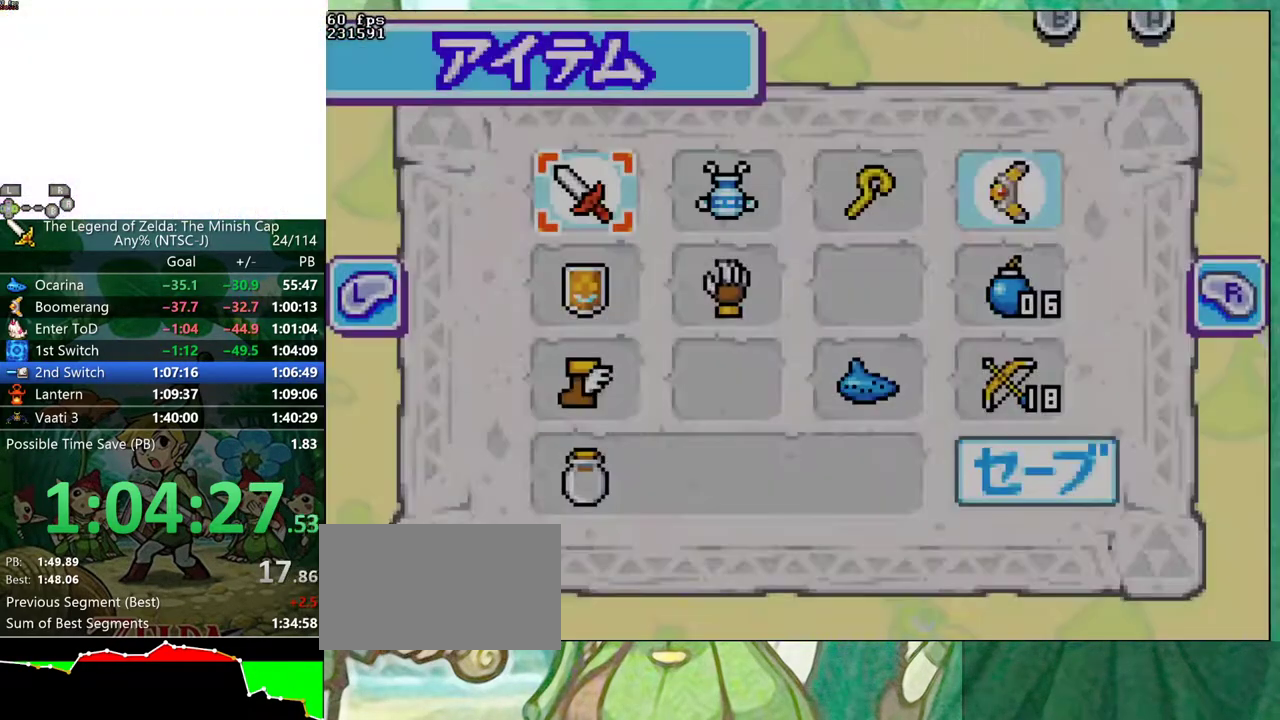
{"buttons": ["DPAD_DOWN"]}
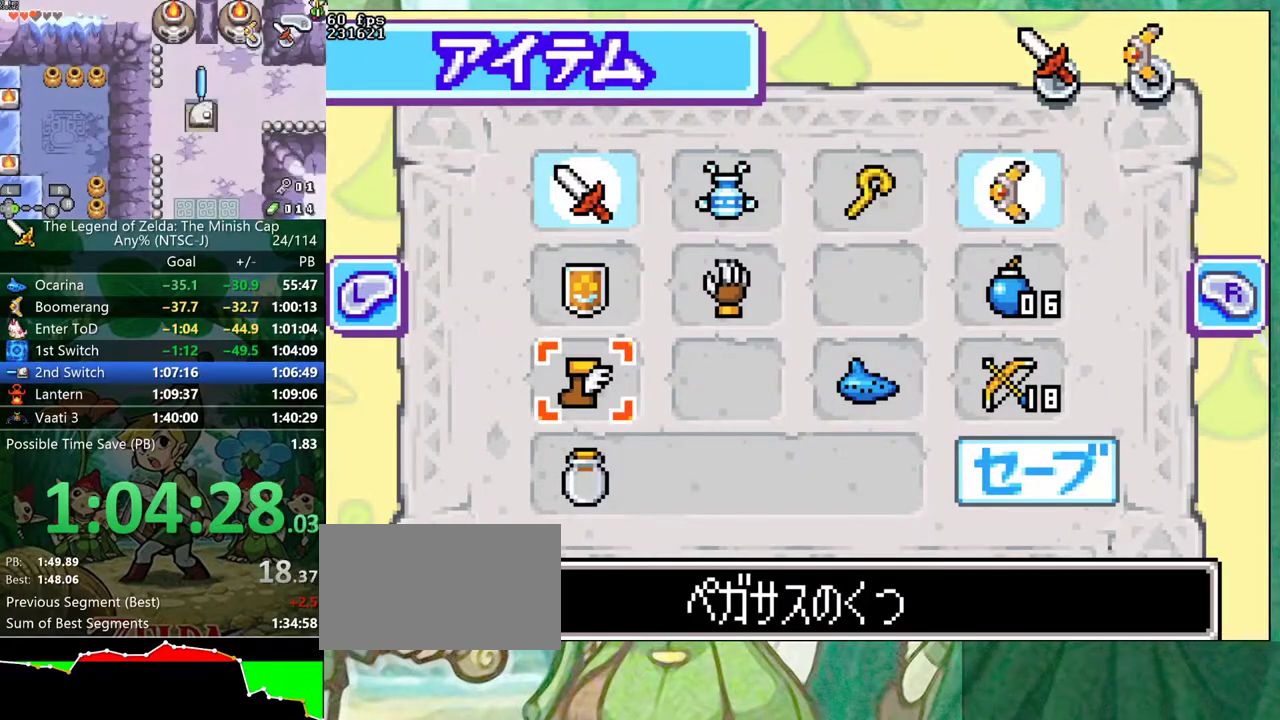
{"buttons": ["A", "START"]}
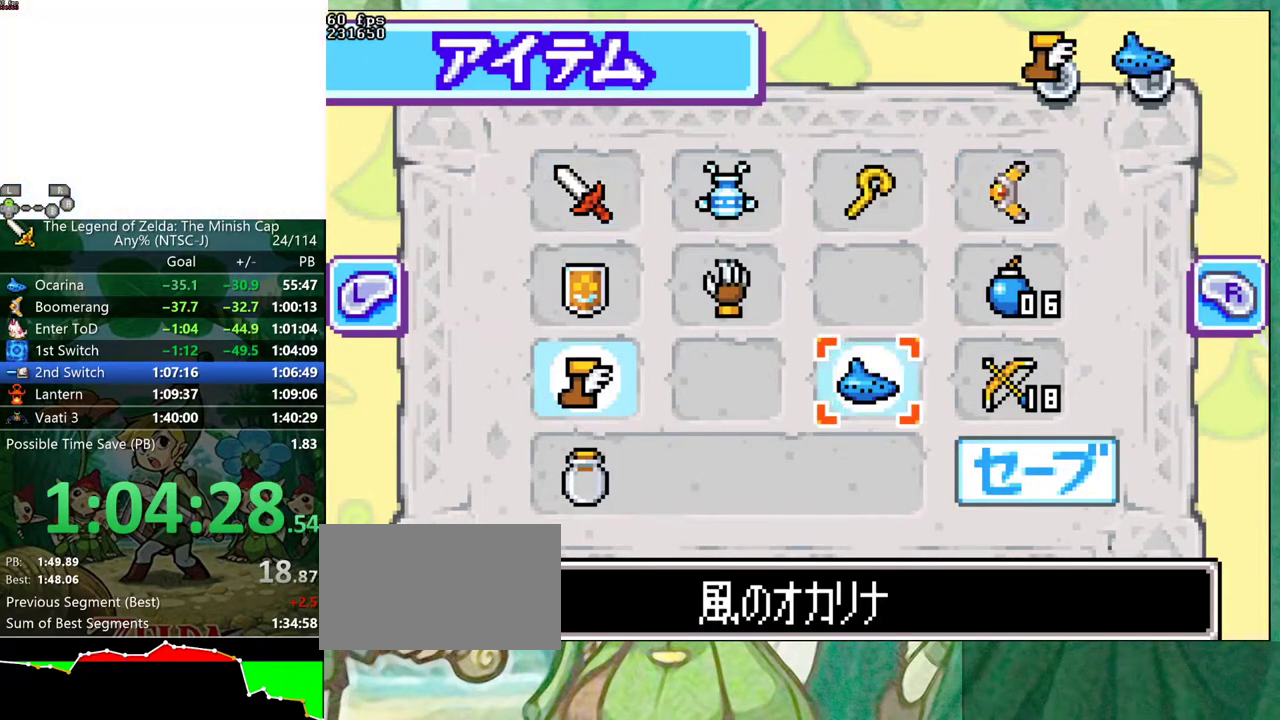
{"buttons": ["DPAD_RIGHT"]}
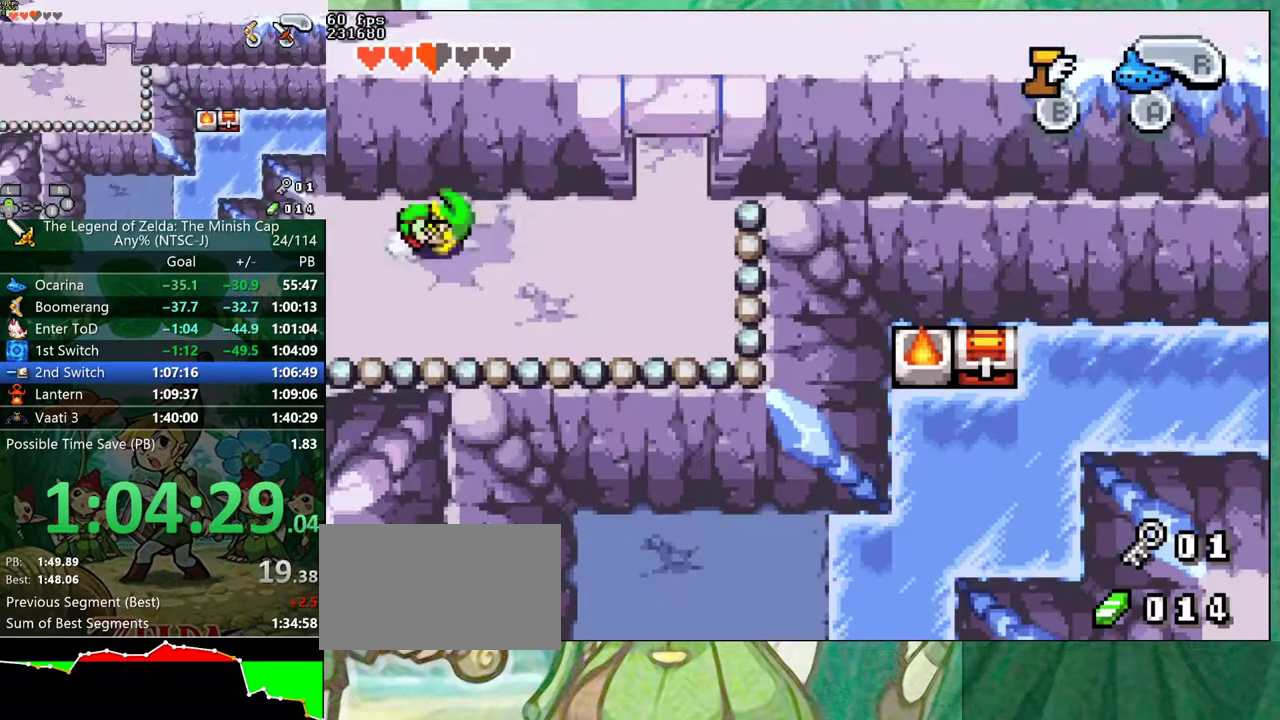
{"buttons": ["R1", "DPAD_UP"], "events": [[450, "DPAD_UP", "down"], [467, "DPAD_RIGHT", "up"], [500, "R1", "down"]]}
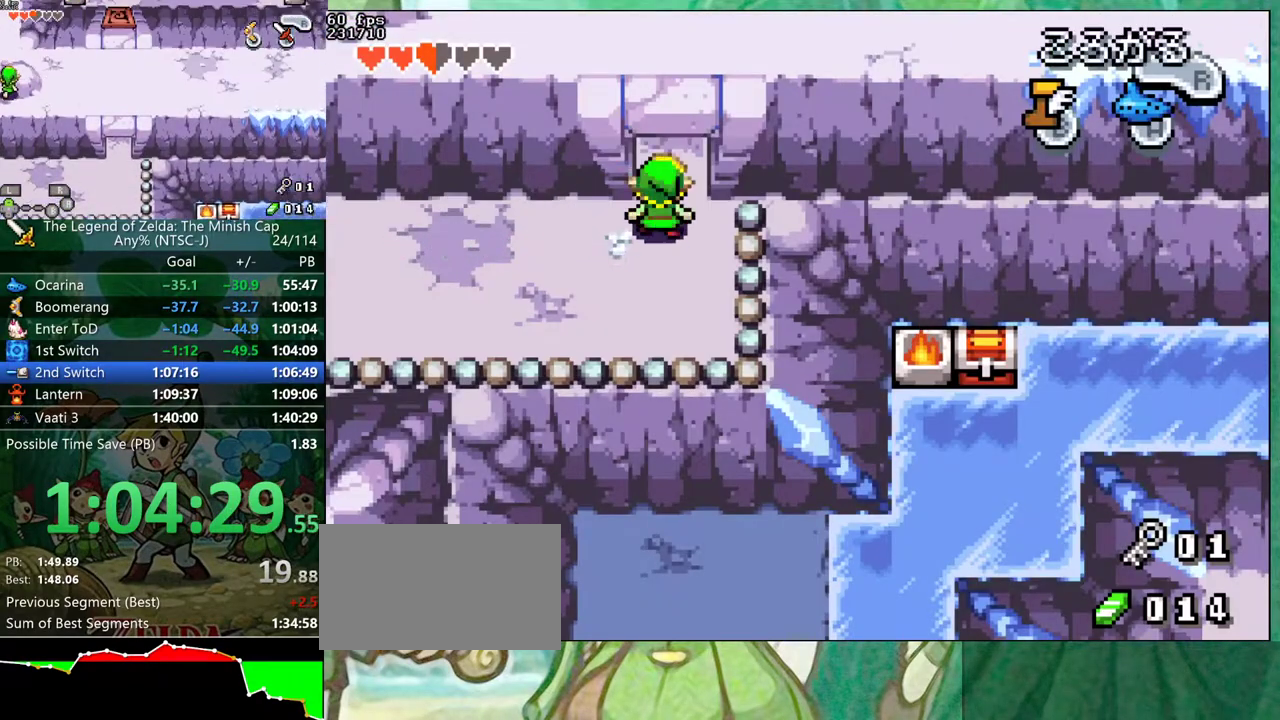
{"buttons": ["DPAD_UP"], "events": [[50, "R1", "up"]]}
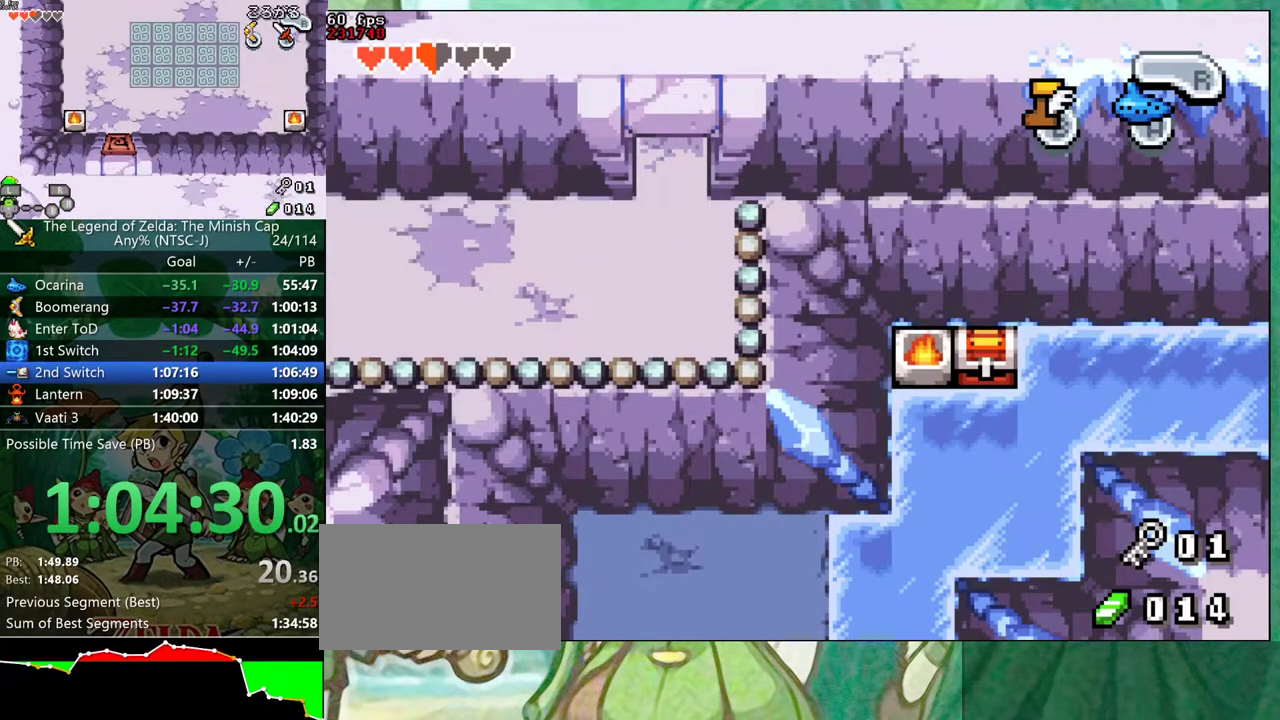
{"buttons": ["DPAD_UP", "DPAD_RIGHT"], "events": [[183, "DPAD_RIGHT", "down"]]}
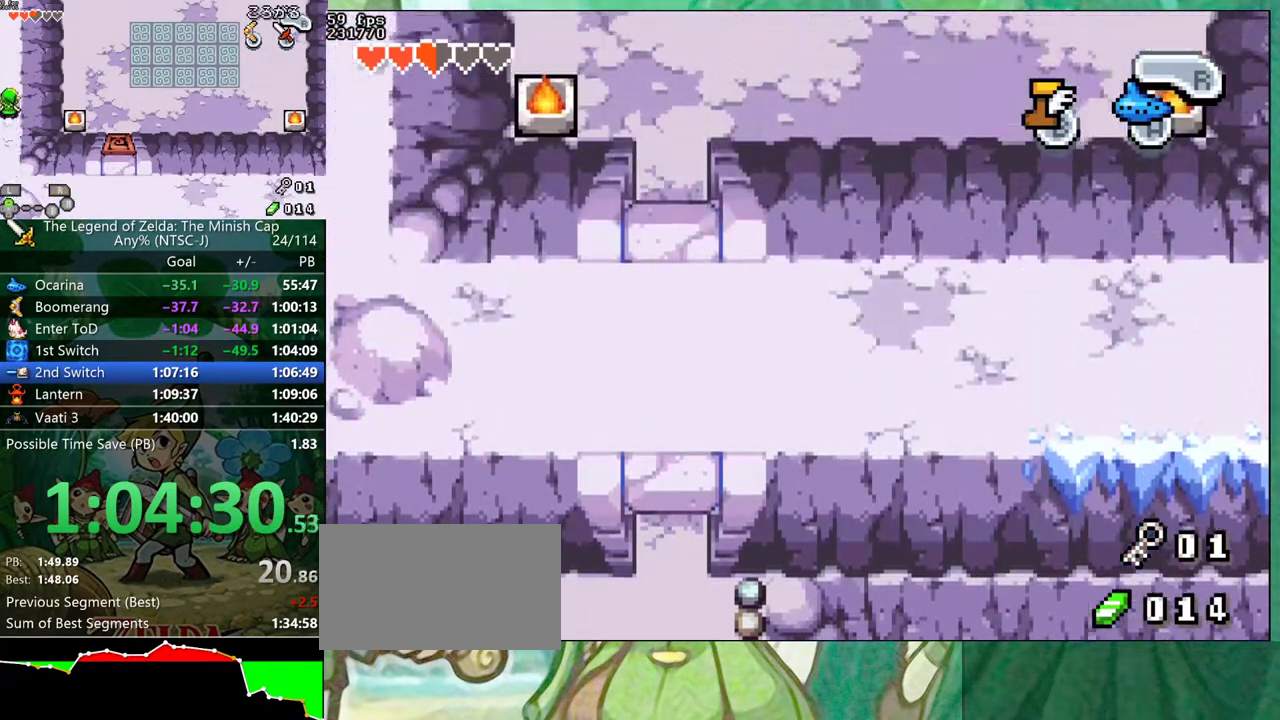
{"buttons": ["DPAD_UP"], "events": [[233, "DPAD_RIGHT", "up"]]}
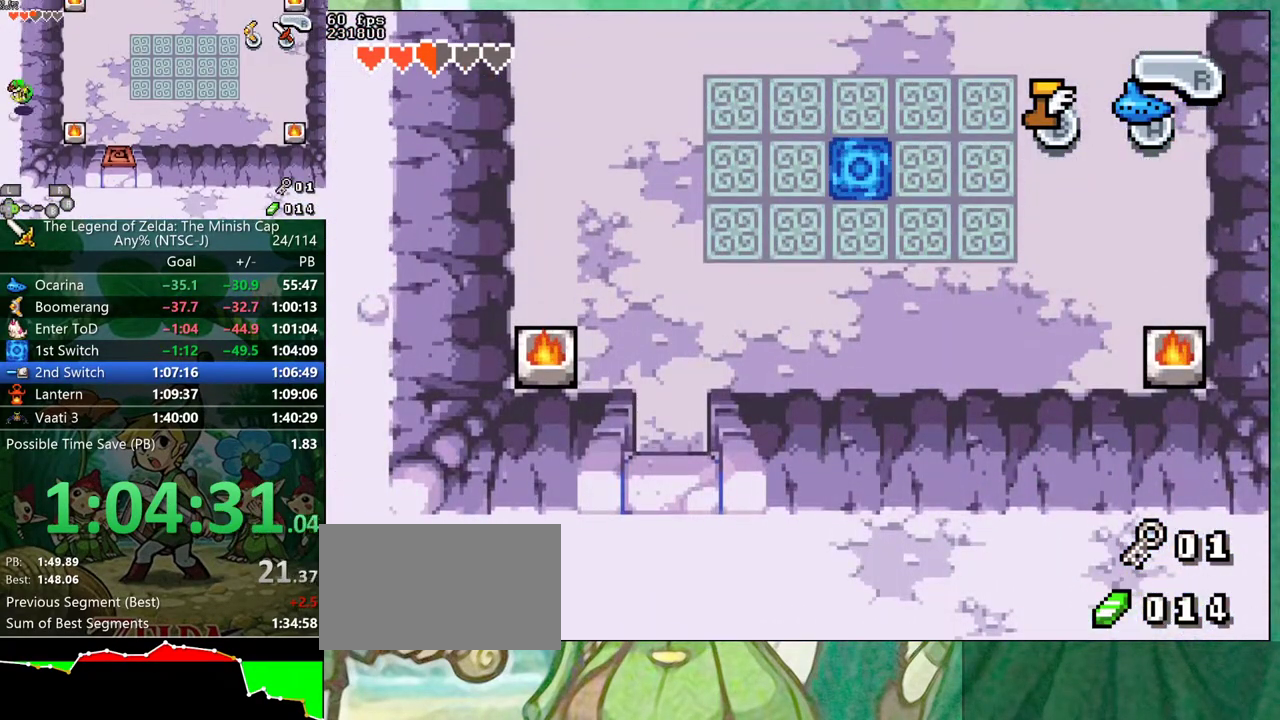
{"buttons": ["DPAD_UP"], "events": []}
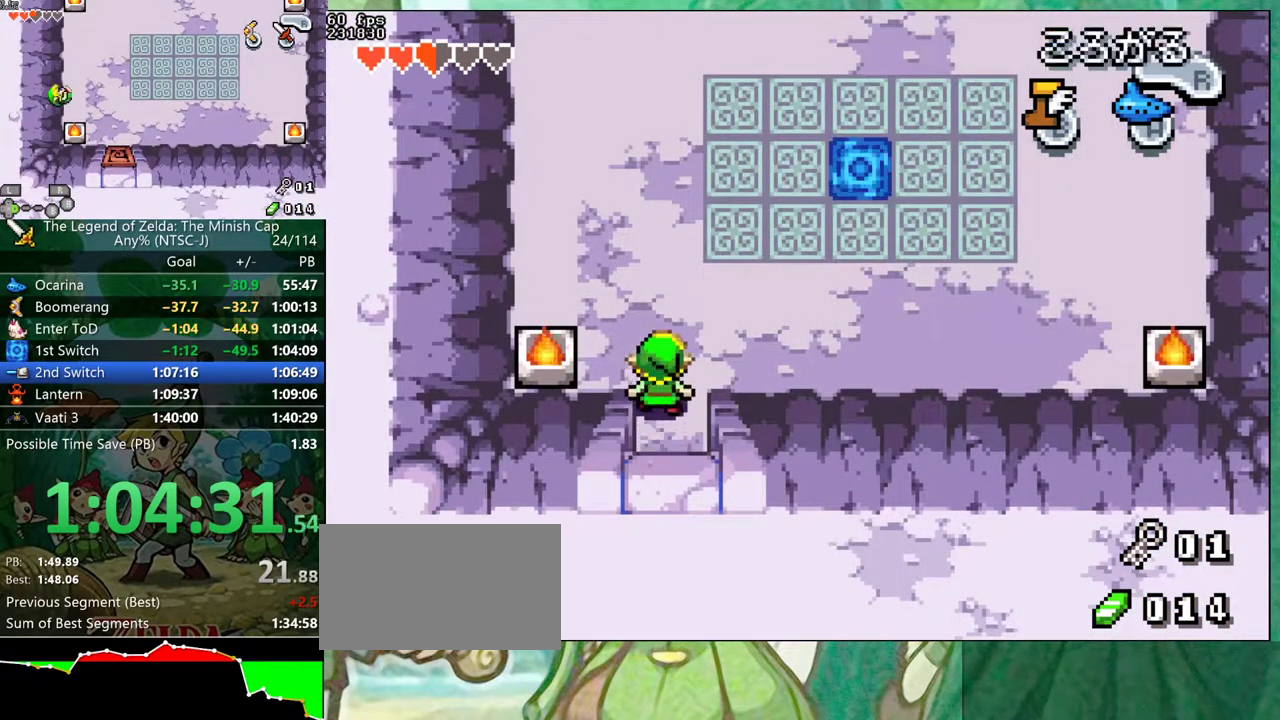
{"buttons": ["DPAD_UP", "DPAD_RIGHT"], "events": [[33, "DPAD_RIGHT", "down"], [33, "DPAD_UP", "up"], [83, "R1", "down"], [133, "R1", "up"], [267, "DPAD_UP", "down"]]}
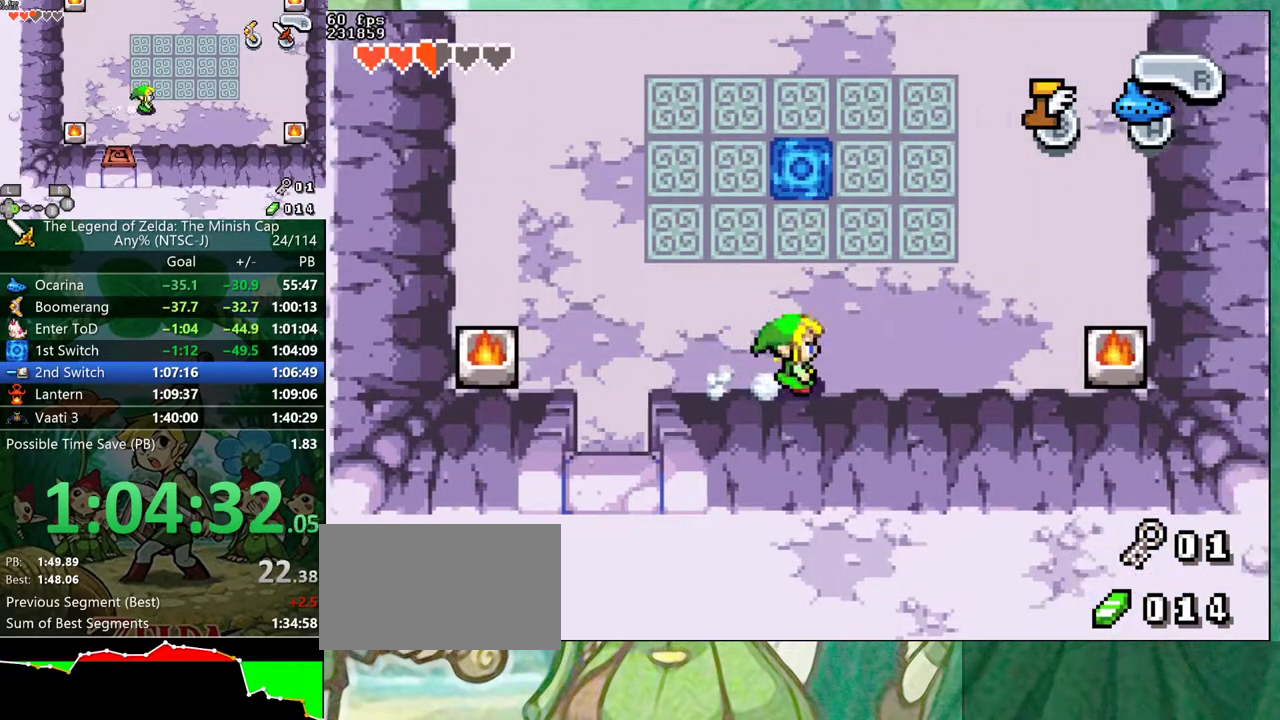
{"buttons": ["DPAD_UP"], "events": [[83, "R1", "down"], [167, "R1", "up"], [400, "DPAD_RIGHT", "up"]]}
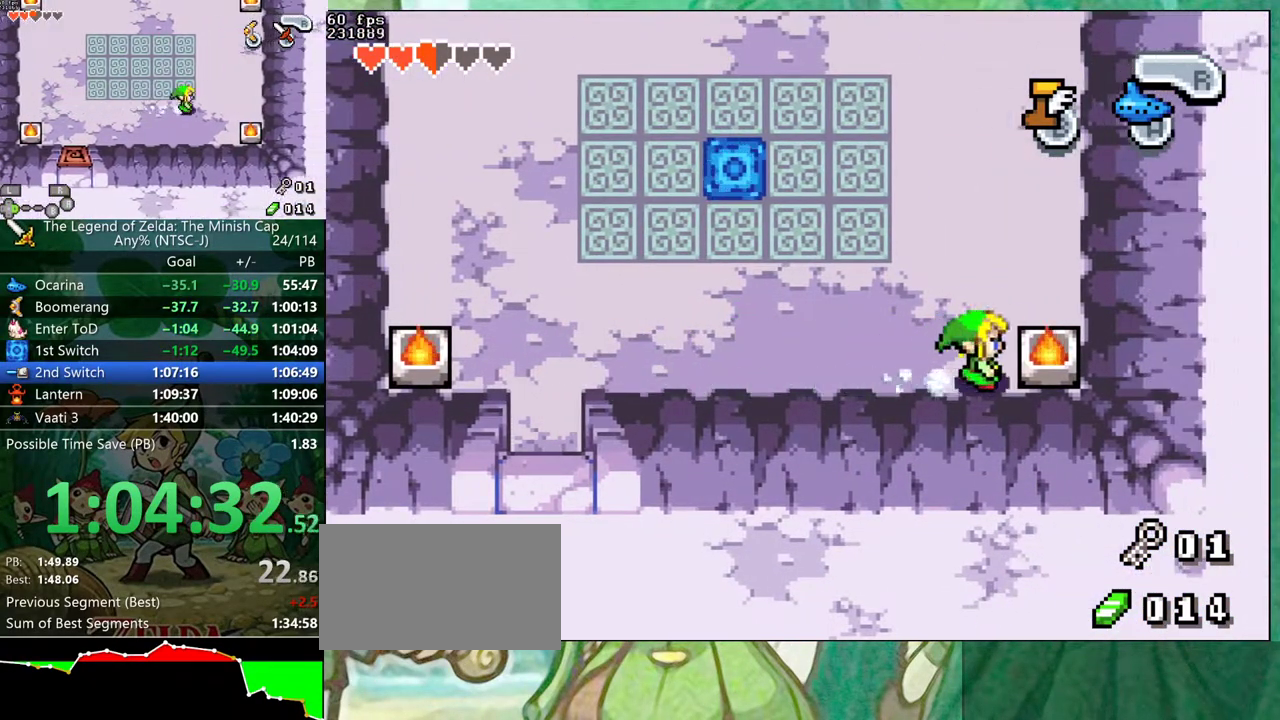
{"buttons": ["DPAD_UP"], "events": [[83, "R1", "down"], [183, "R1", "up"]]}
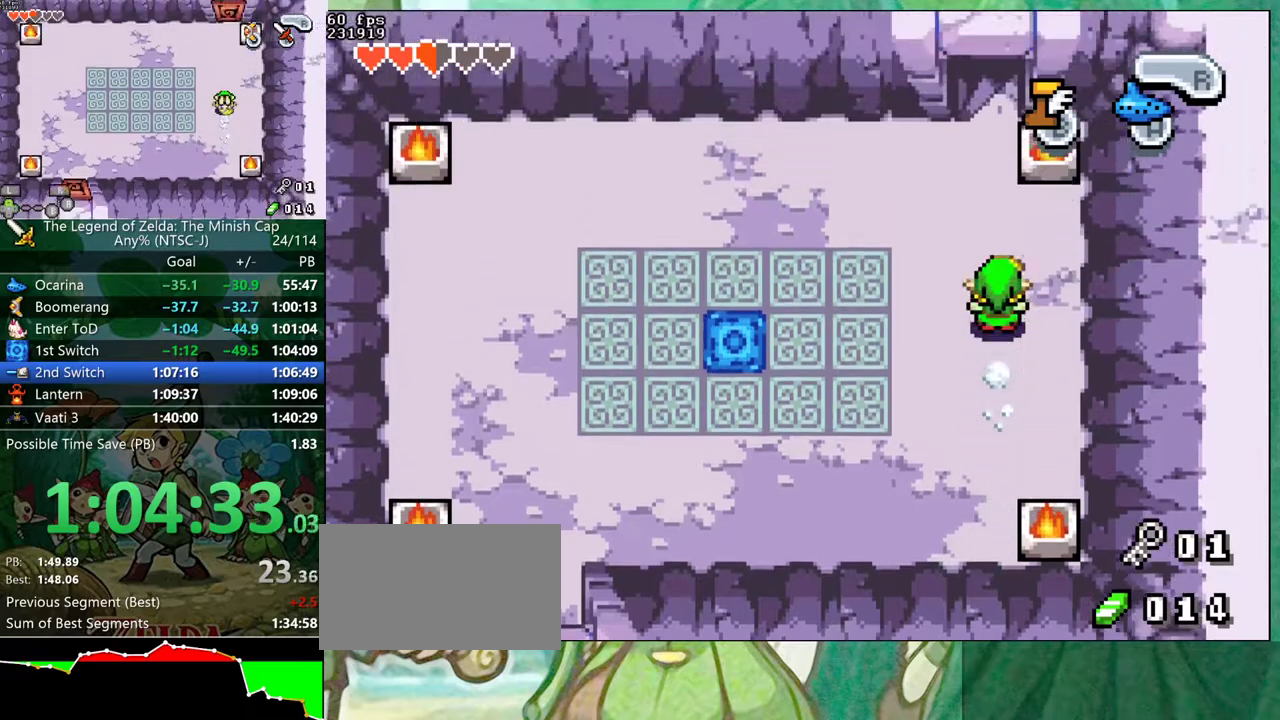
{"buttons": ["DPAD_UP"], "events": [[83, "R1", "down"], [167, "R1", "up"]]}
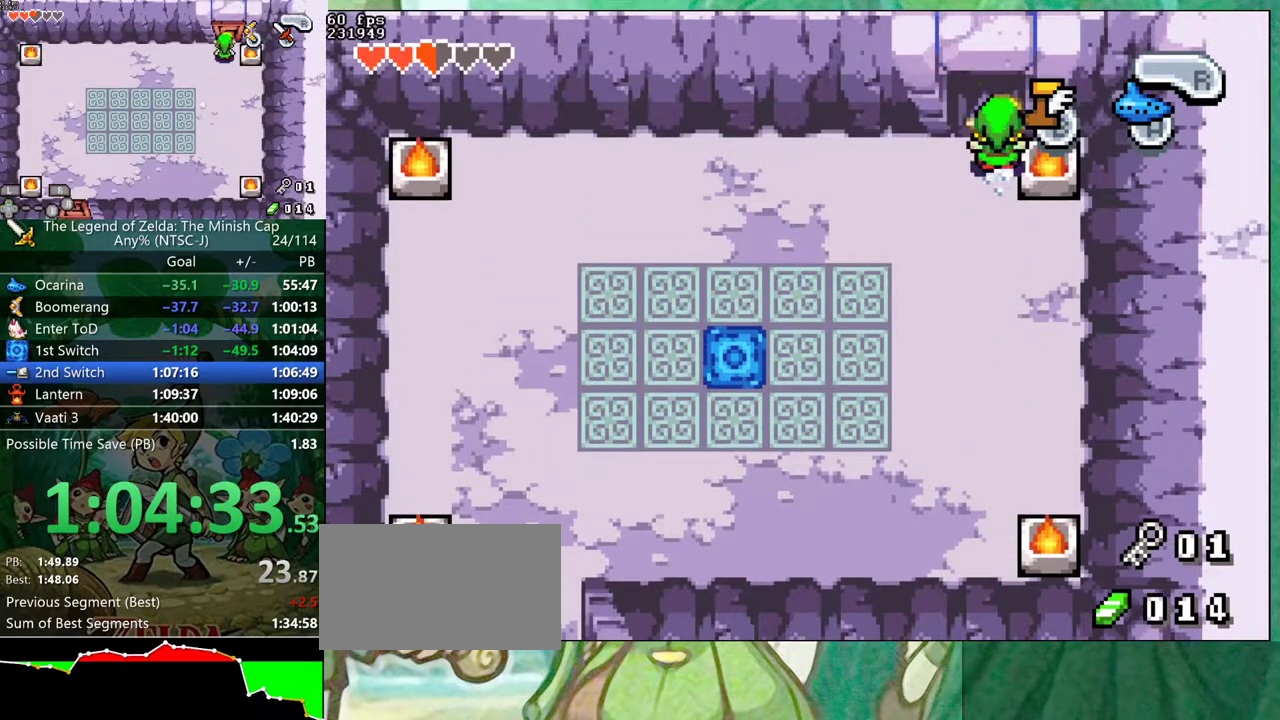
{"buttons": [], "events": [[350, "DPAD_UP", "up"]]}